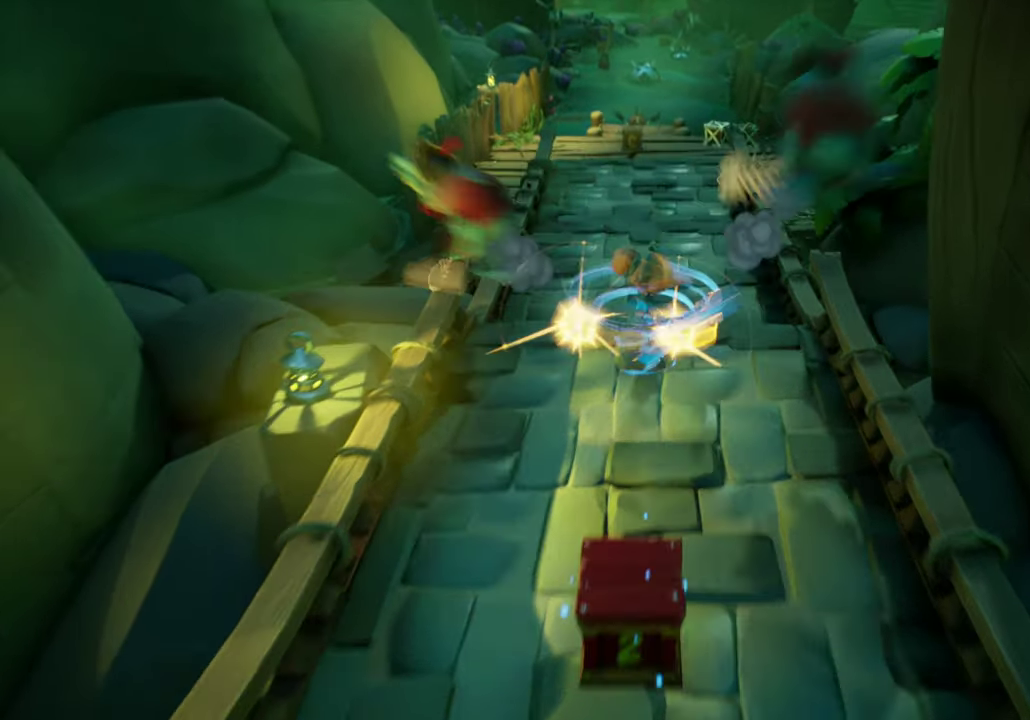
Gameplay with a controller (PlayStation layout); each line is a JSON object with the inputs held at the frame after it (dt_ms = milliseconds from this image to that frame). "events" lists button and stick changes between this image and that frame as [ms after this image, input, new state], when the widget could be followed in between. Not read: L3 R3 left_stick right_stick.
{"dt_ms": 501, "buttons": ["DPAD_UP"], "events": [[34, "DPAD_RIGHT", "up"], [200, "DPAD_LEFT", "down"], [384, "DPAD_LEFT", "up"]]}
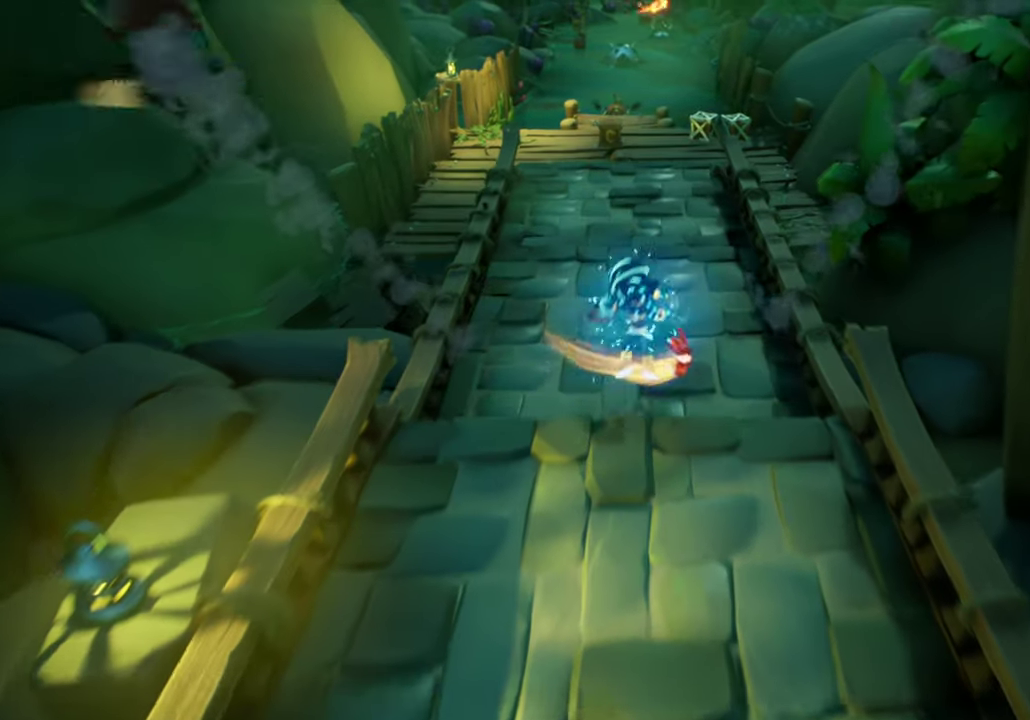
{"dt_ms": 500, "buttons": ["DPAD_UP"], "events": []}
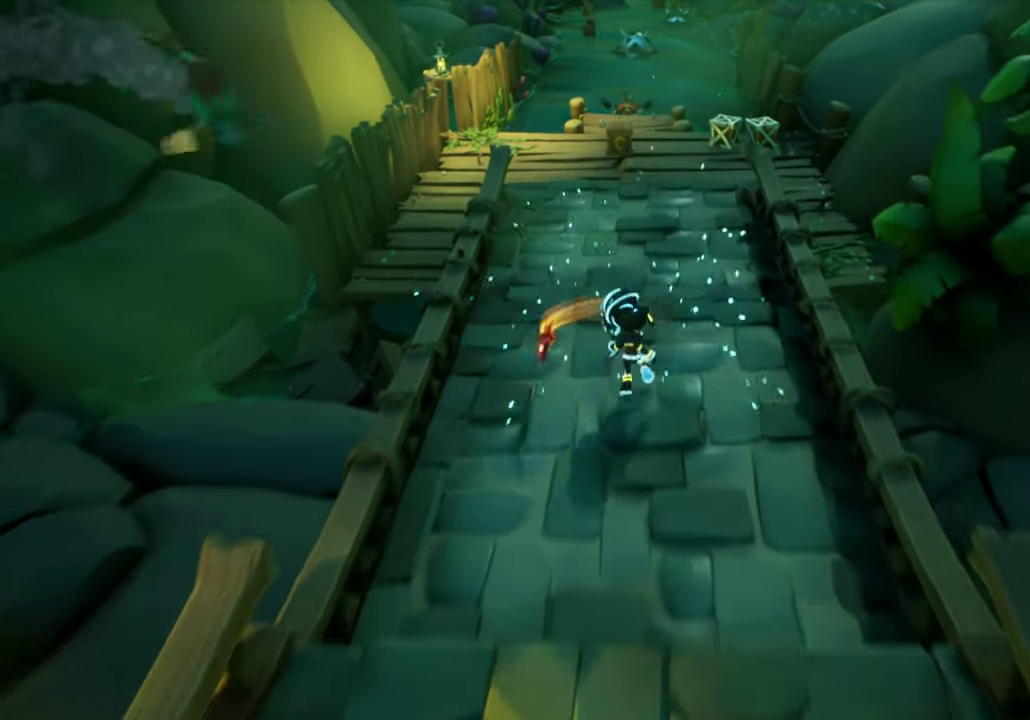
{"dt_ms": 301, "buttons": ["DPAD_UP"], "events": []}
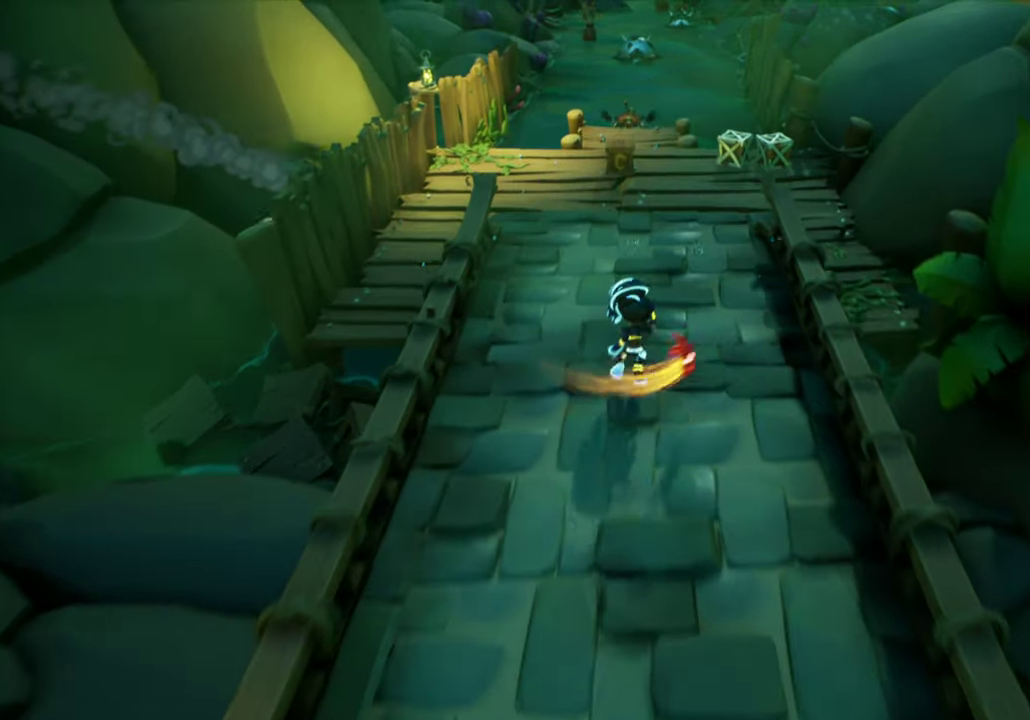
{"dt_ms": 800, "buttons": ["L1", "L2", "DPAD_UP"], "events": [[750, "L1", "down"], [750, "L2", "down"]]}
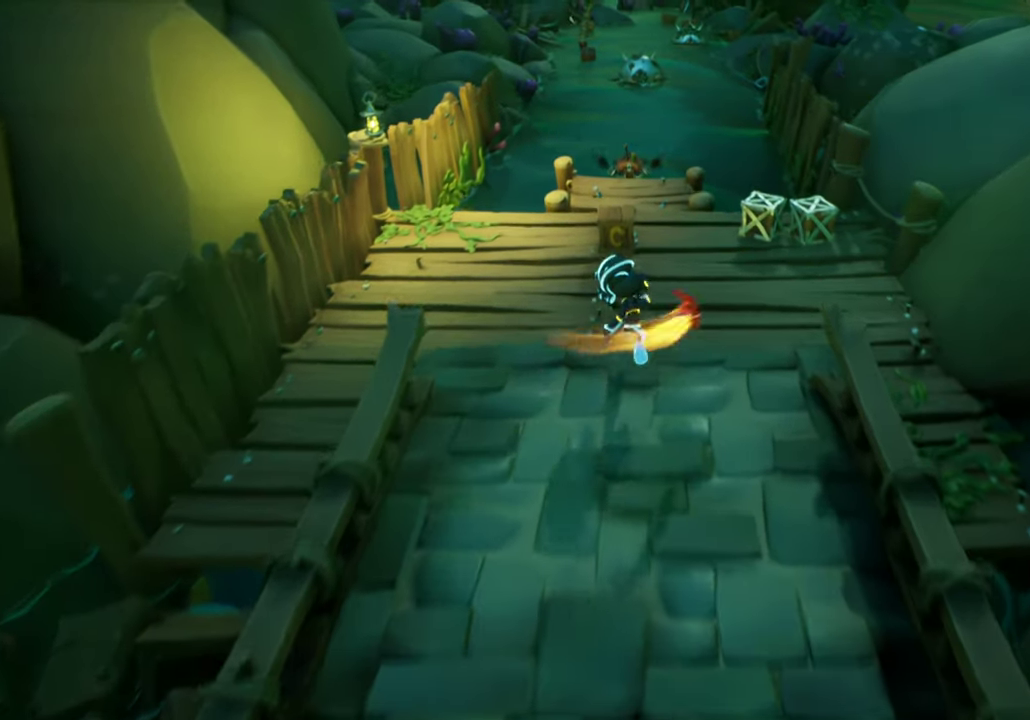
{"dt_ms": 401, "buttons": ["DPAD_UP"], "events": [[134, "L1", "up"], [134, "L2", "up"]]}
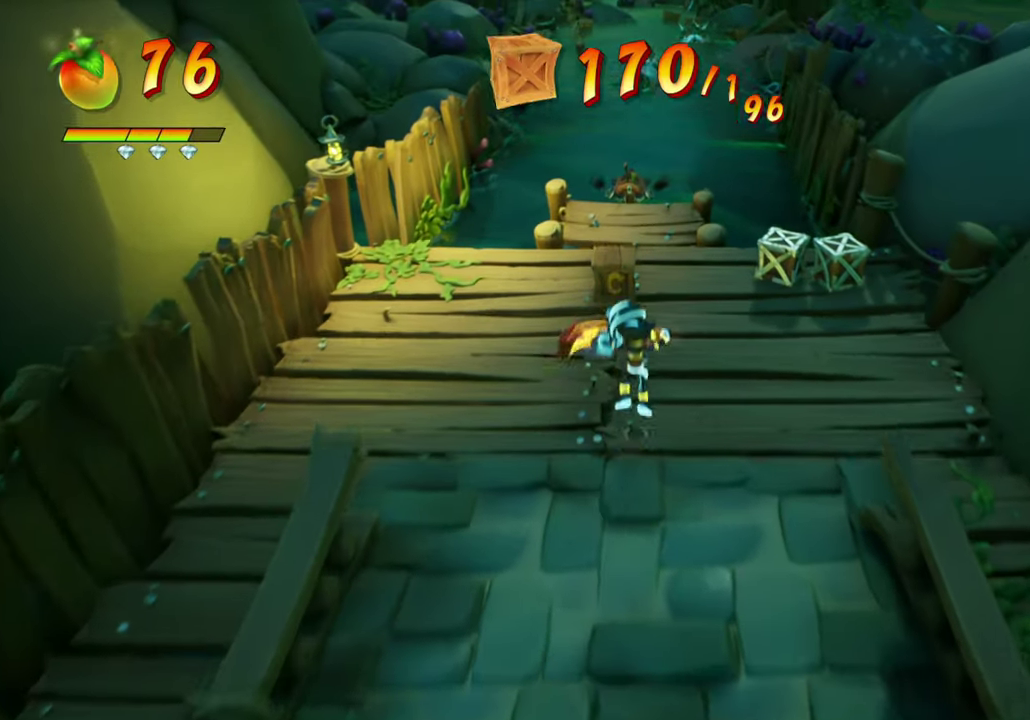
{"dt_ms": 701, "buttons": ["CROSS", "DPAD_UP", "DPAD_RIGHT"], "events": [[133, "DPAD_RIGHT", "down"], [200, "DPAD_UP", "up"], [333, "DPAD_UP", "down"], [567, "CROSS", "down"]]}
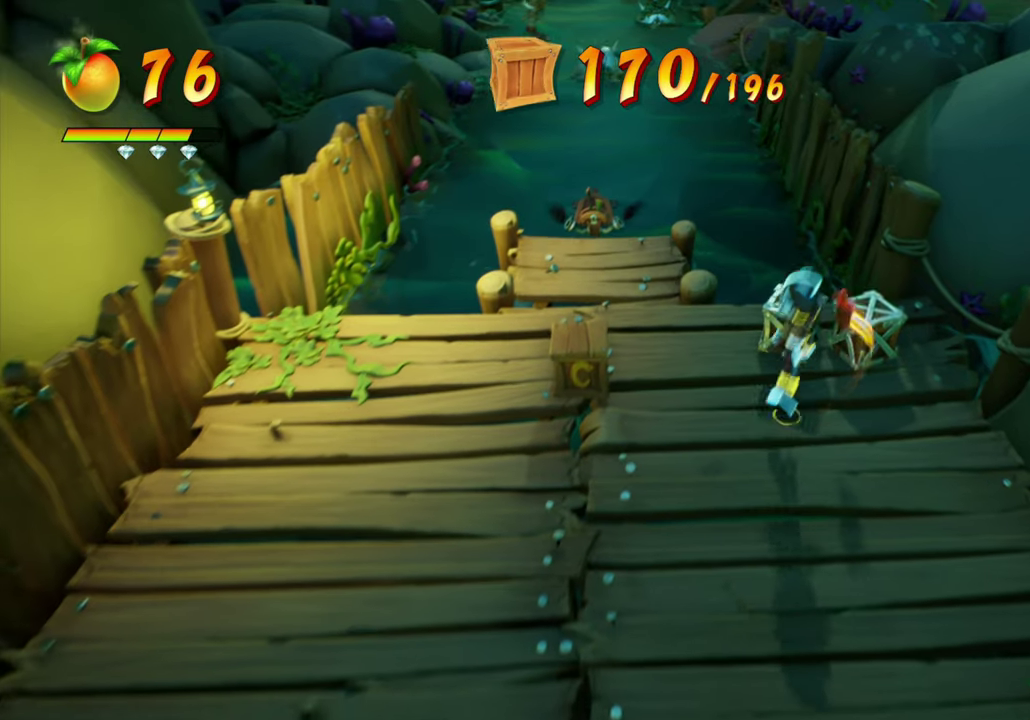
{"dt_ms": 300, "buttons": [], "events": [[33, "CROSS", "up"], [50, "DPAD_RIGHT", "up"], [167, "CIRCLE", "down"], [250, "DPAD_UP", "up"], [267, "CIRCLE", "up"]]}
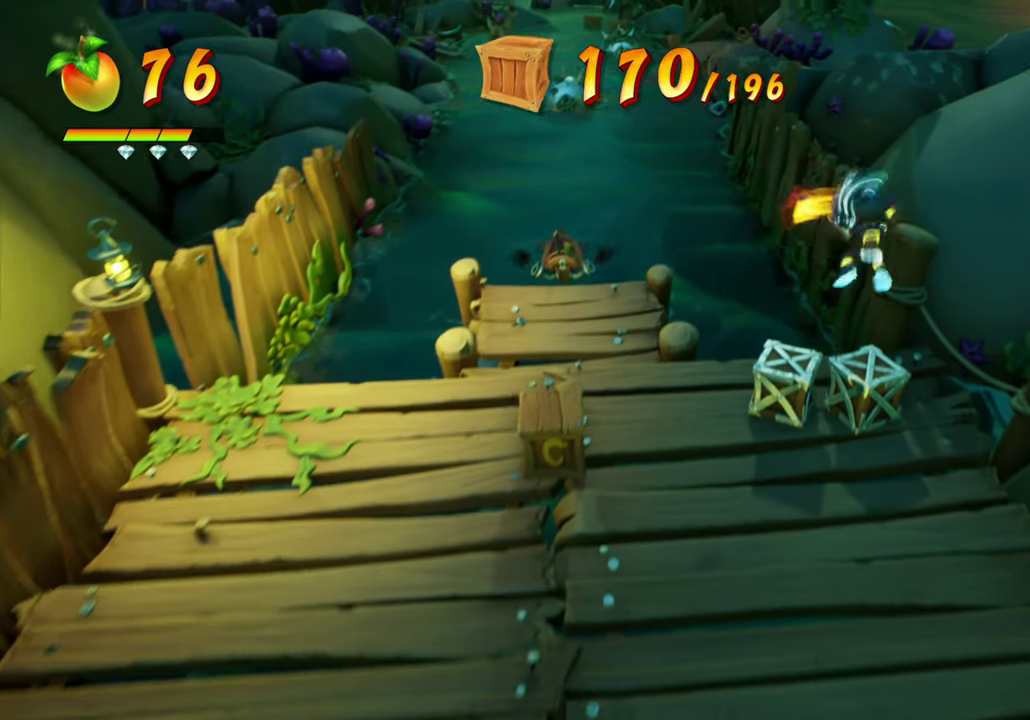
{"dt_ms": 500, "buttons": [], "events": []}
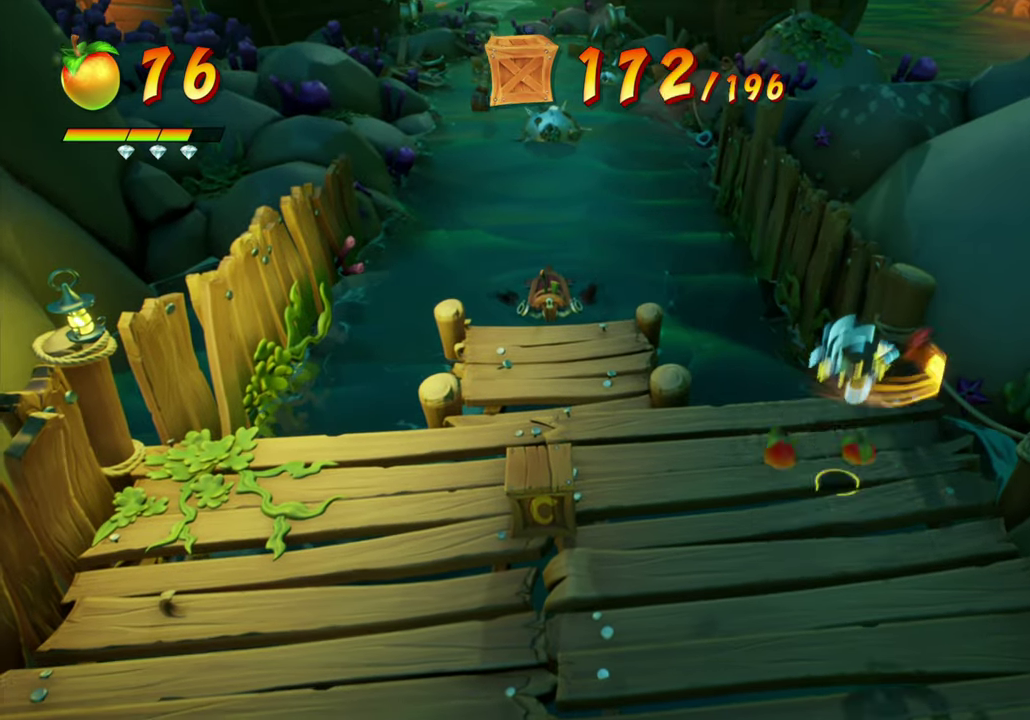
{"dt_ms": 501, "buttons": [], "events": []}
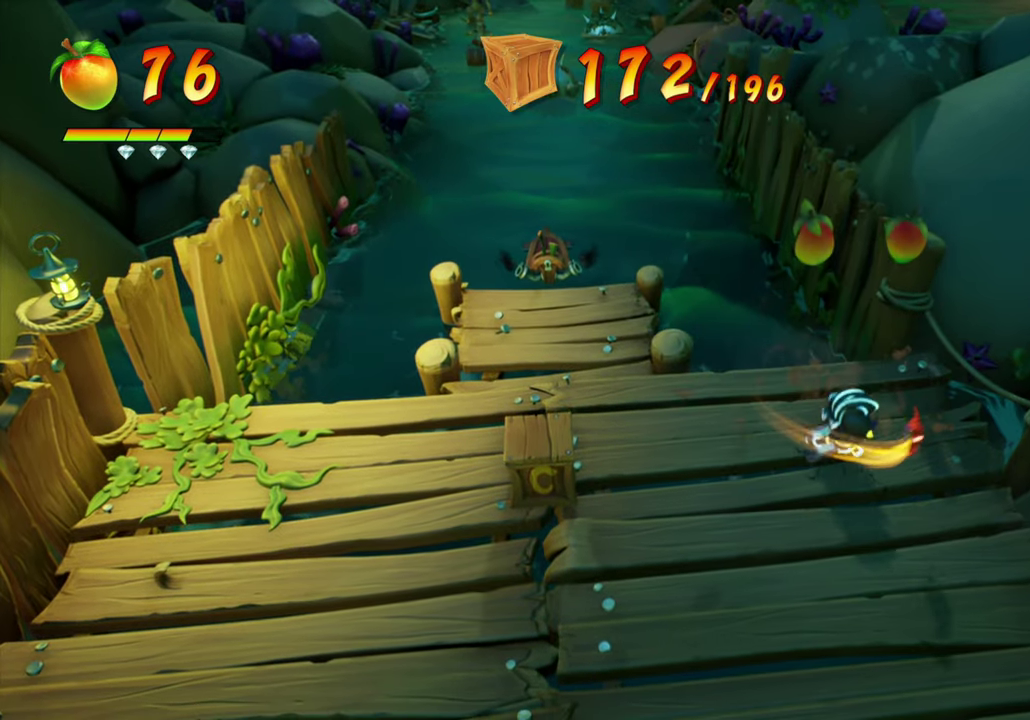
{"dt_ms": 500, "buttons": ["DPAD_LEFT"], "events": [[284, "DPAD_LEFT", "down"]]}
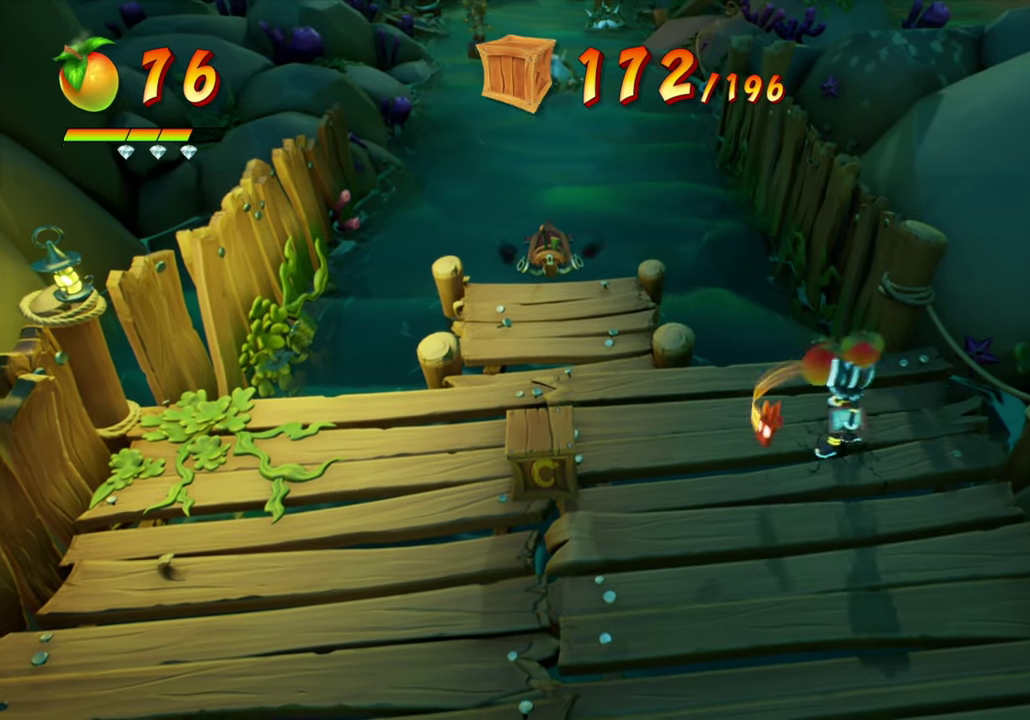
{"dt_ms": 501, "buttons": ["DPAD_UP"], "events": [[317, "SQUARE", "down"], [451, "DPAD_LEFT", "up"], [451, "SQUARE", "up"], [468, "DPAD_UP", "down"]]}
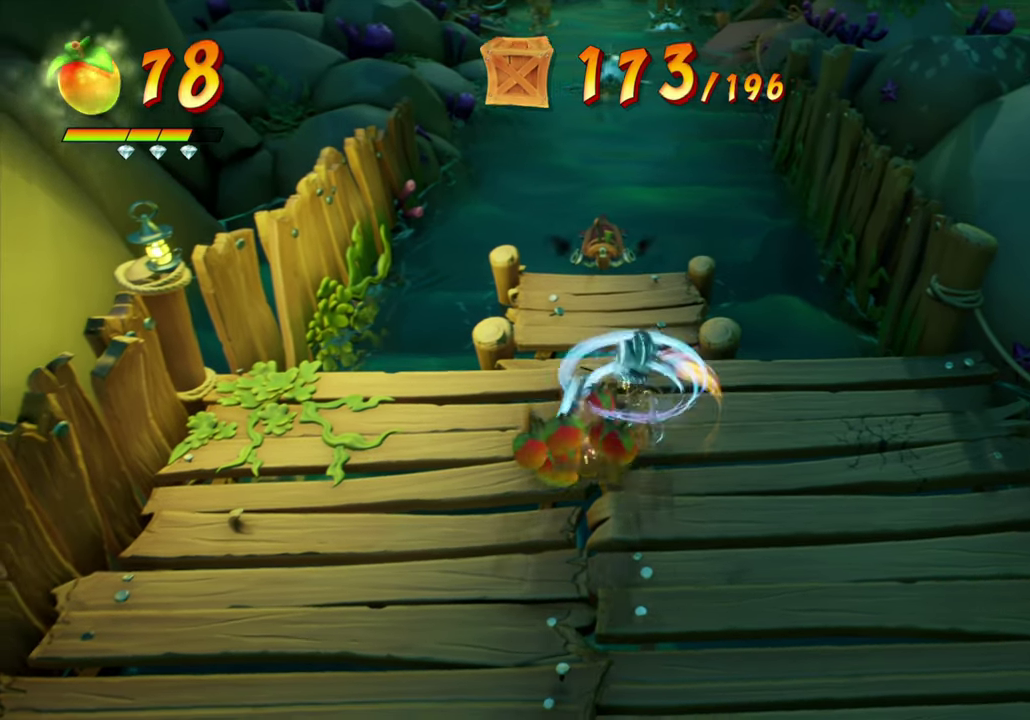
{"dt_ms": 400, "buttons": ["DPAD_RIGHT"], "events": [[367, "DPAD_RIGHT", "down"], [400, "DPAD_UP", "up"]]}
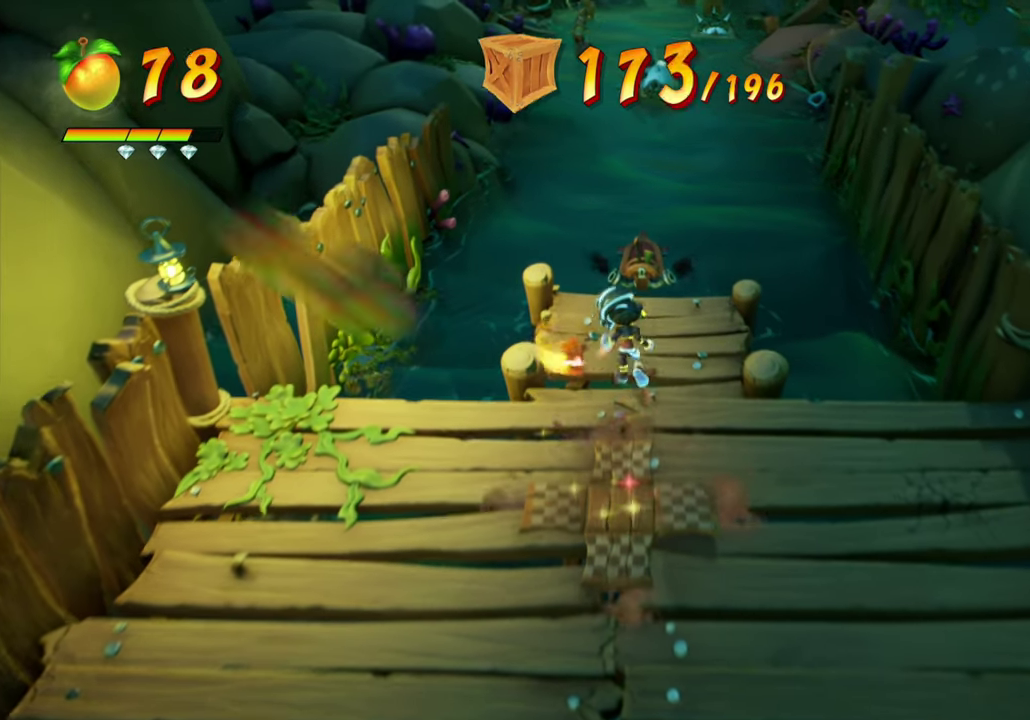
{"dt_ms": 601, "buttons": ["DPAD_UP"], "events": [[17, "DPAD_UP", "down"], [50, "DPAD_RIGHT", "up"]]}
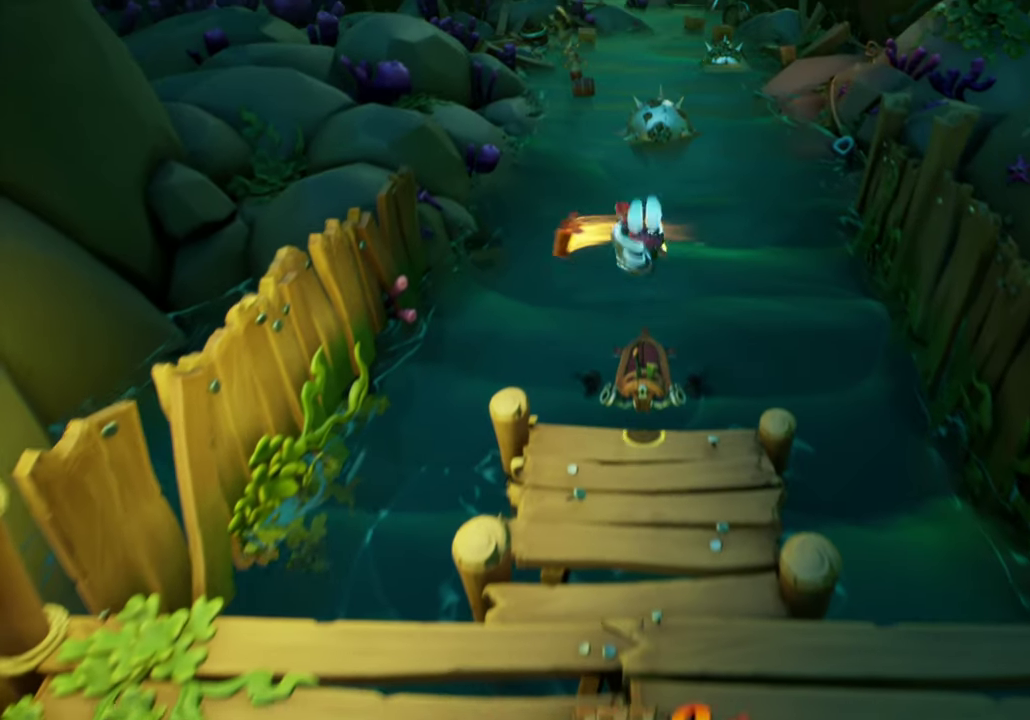
{"dt_ms": 601, "buttons": ["DPAD_RIGHT"], "events": [[50, "DPAD_UP", "up"], [551, "DPAD_RIGHT", "down"]]}
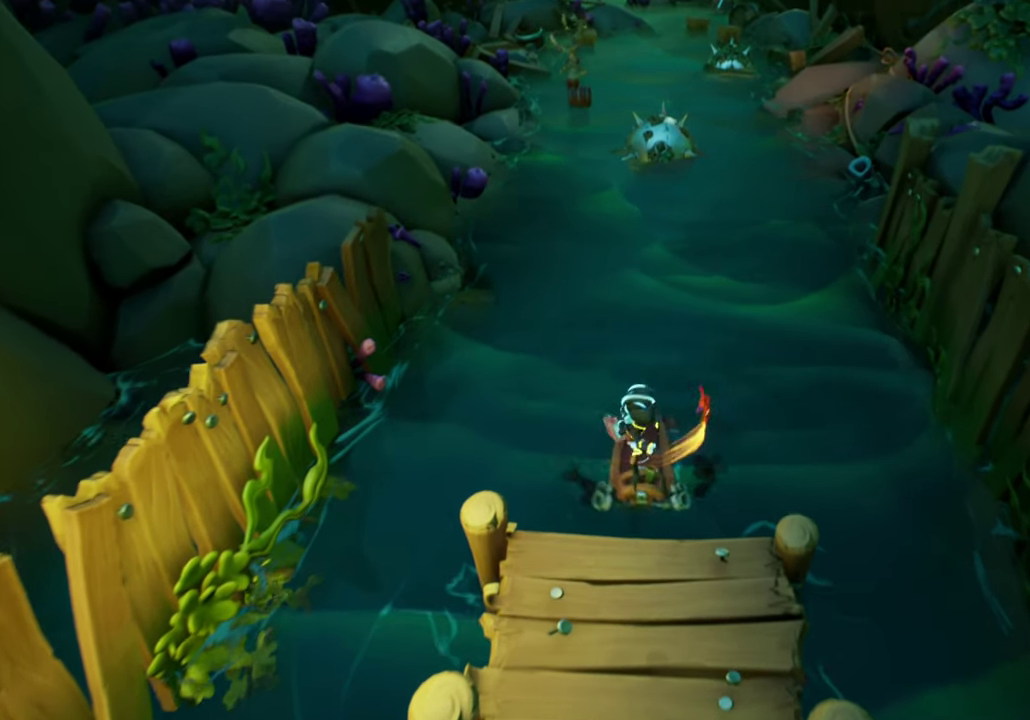
{"dt_ms": 400, "buttons": [], "events": [[267, "DPAD_RIGHT", "up"]]}
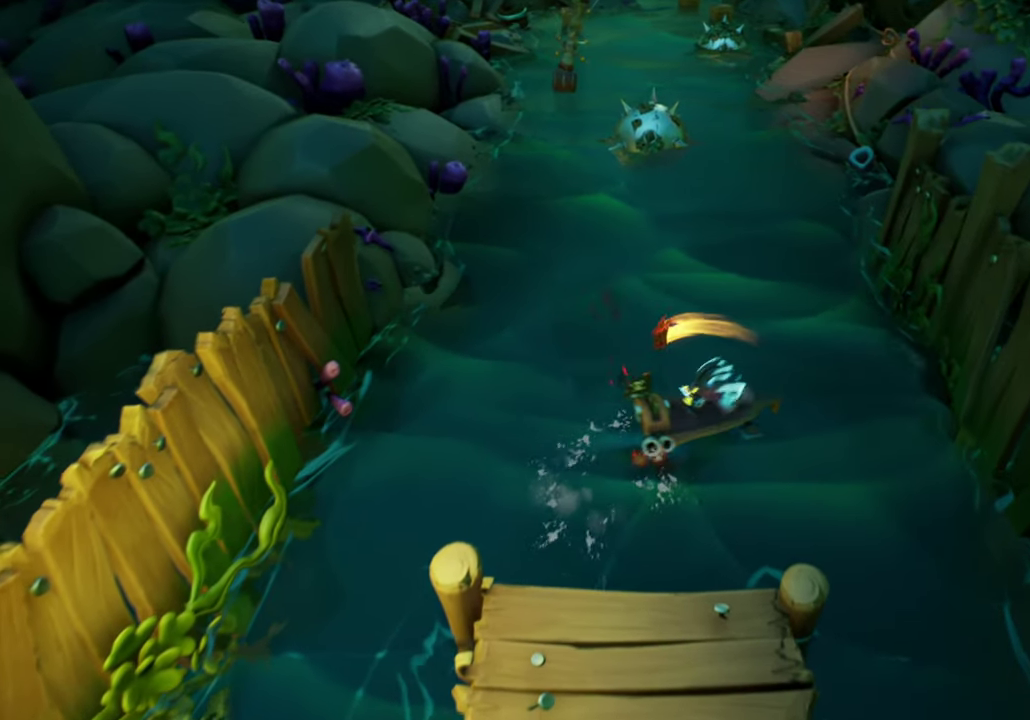
{"dt_ms": 501, "buttons": [], "events": []}
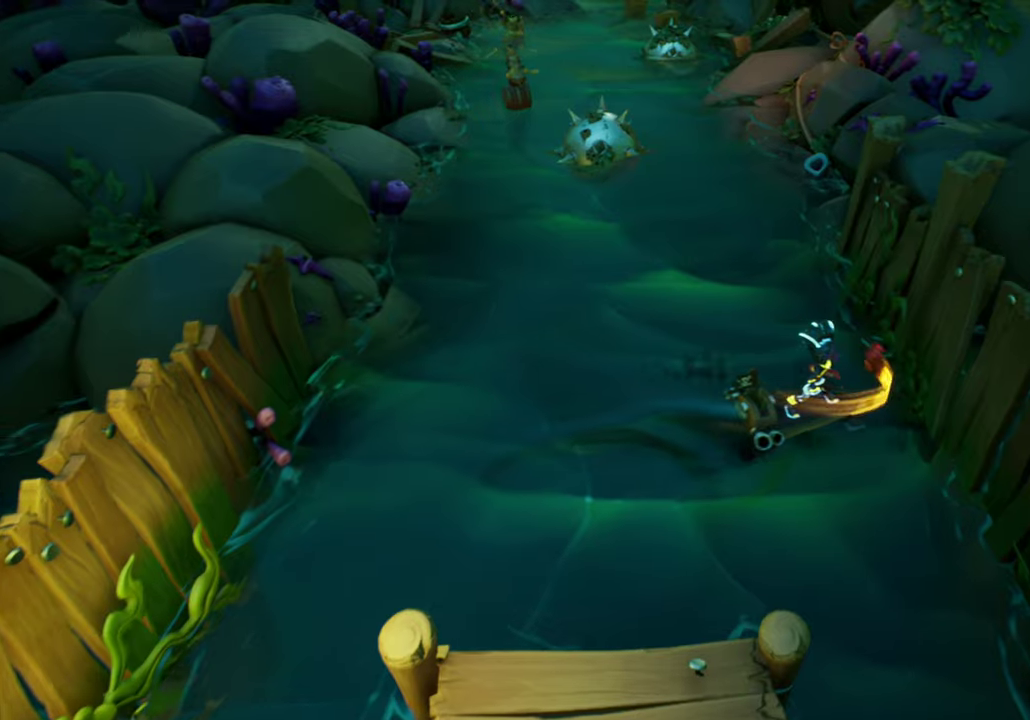
{"dt_ms": 500, "buttons": [], "events": []}
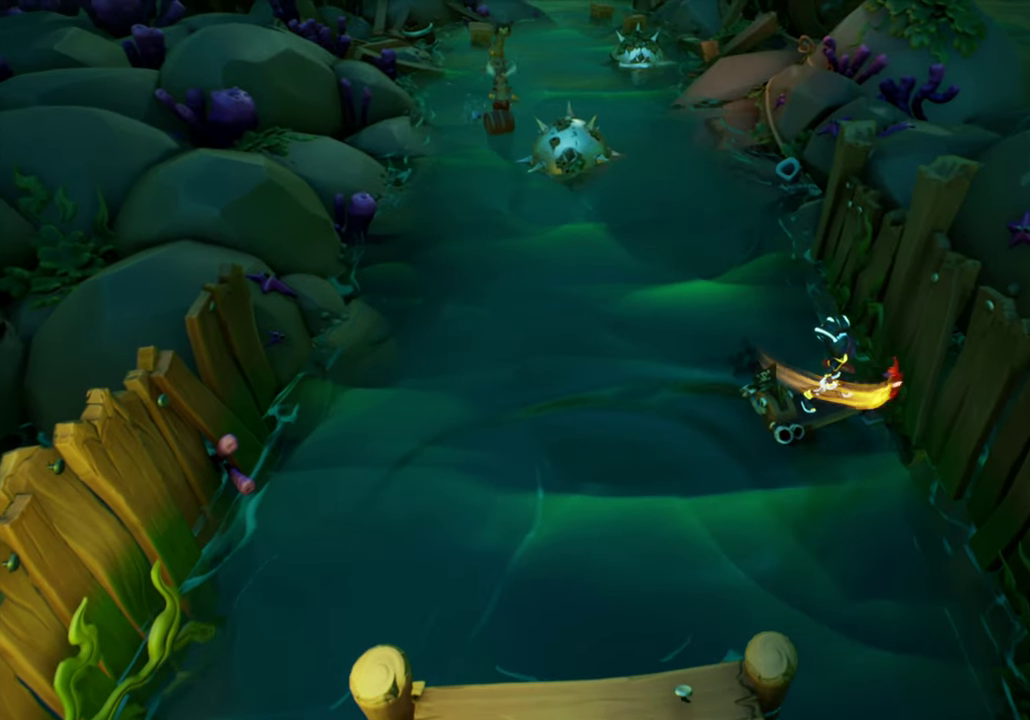
{"dt_ms": 501, "buttons": [], "events": []}
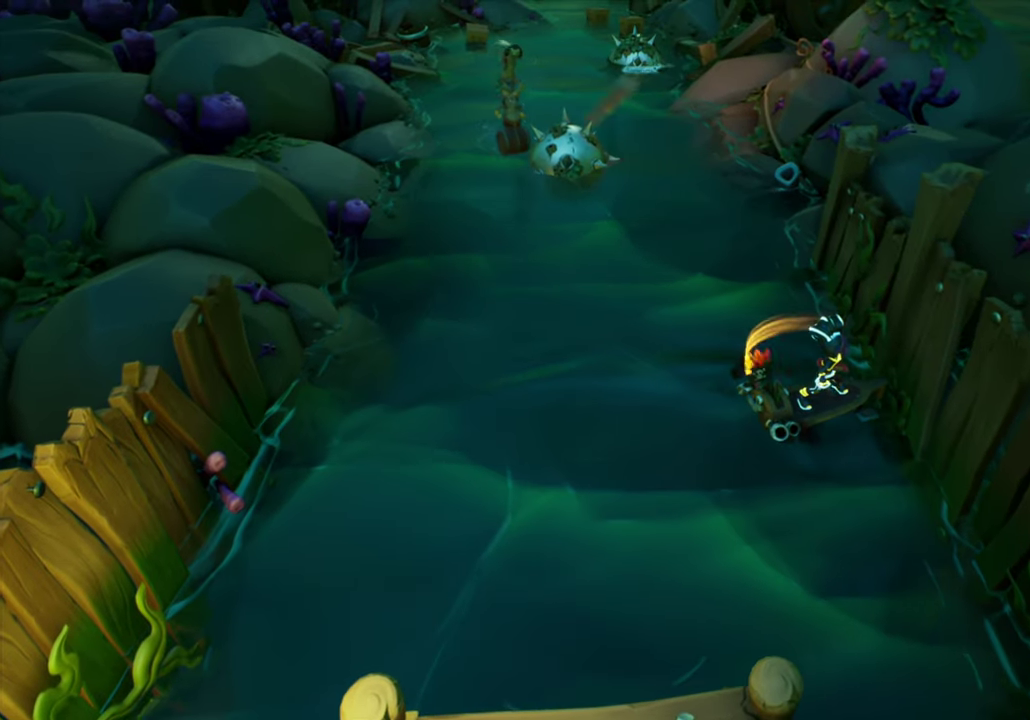
{"dt_ms": 500, "buttons": ["DPAD_UP", "DPAD_LEFT"], "events": [[383, "DPAD_UP", "down"], [434, "DPAD_LEFT", "down"]]}
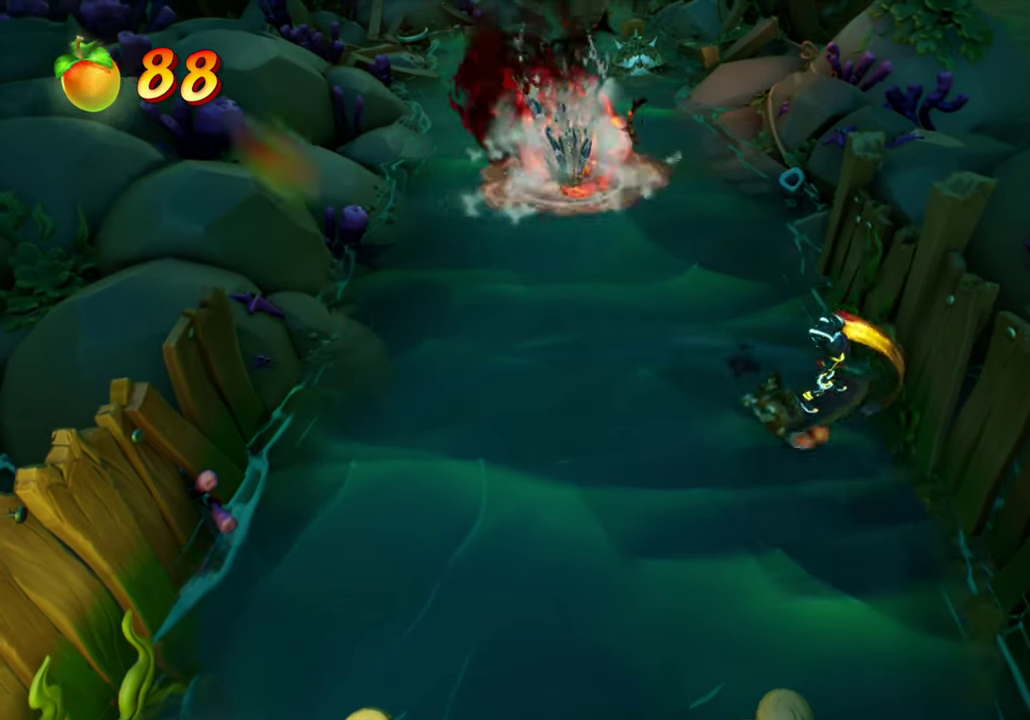
{"dt_ms": 501, "buttons": ["DPAD_UP", "DPAD_LEFT"], "events": []}
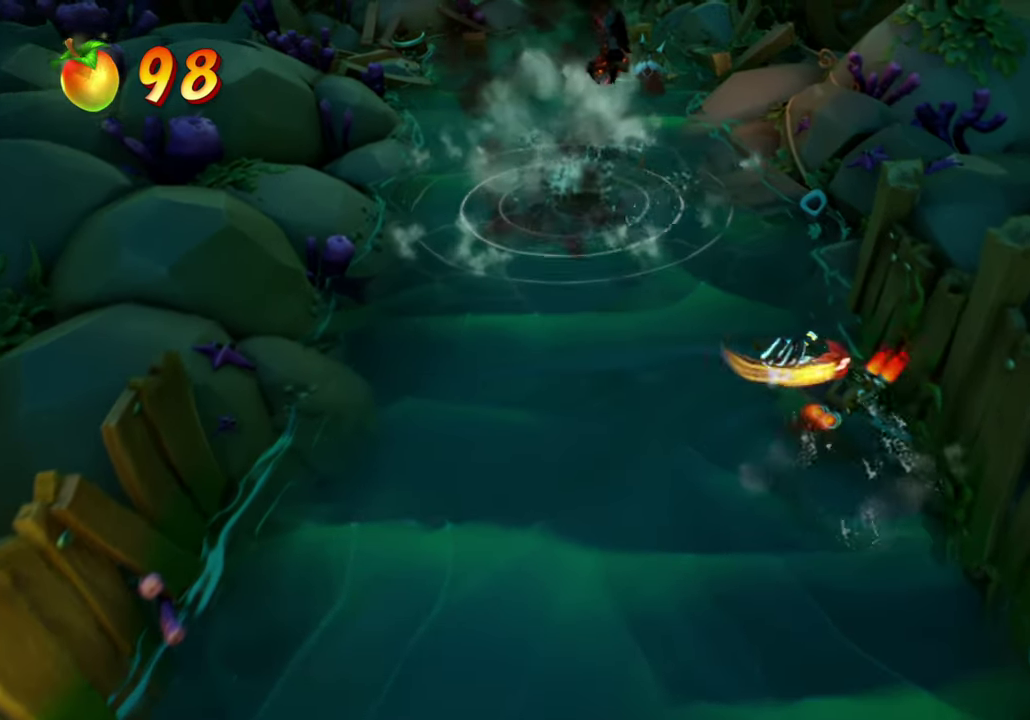
{"dt_ms": 500, "buttons": ["DPAD_UP"], "events": [[267, "DPAD_LEFT", "up"]]}
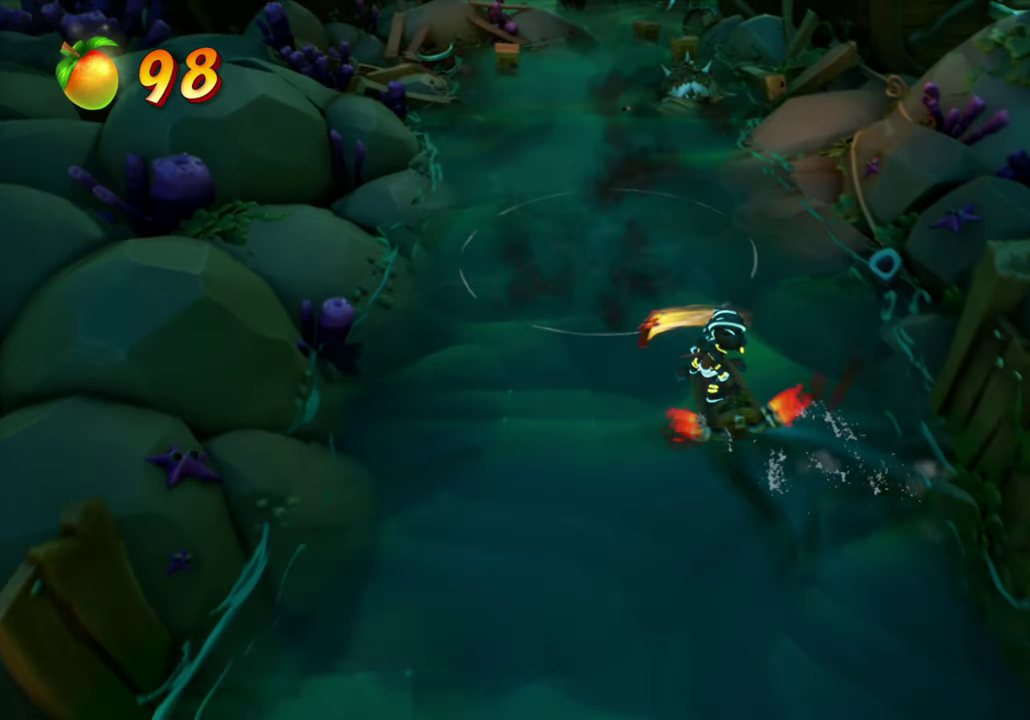
{"dt_ms": 301, "buttons": ["DPAD_UP"], "events": []}
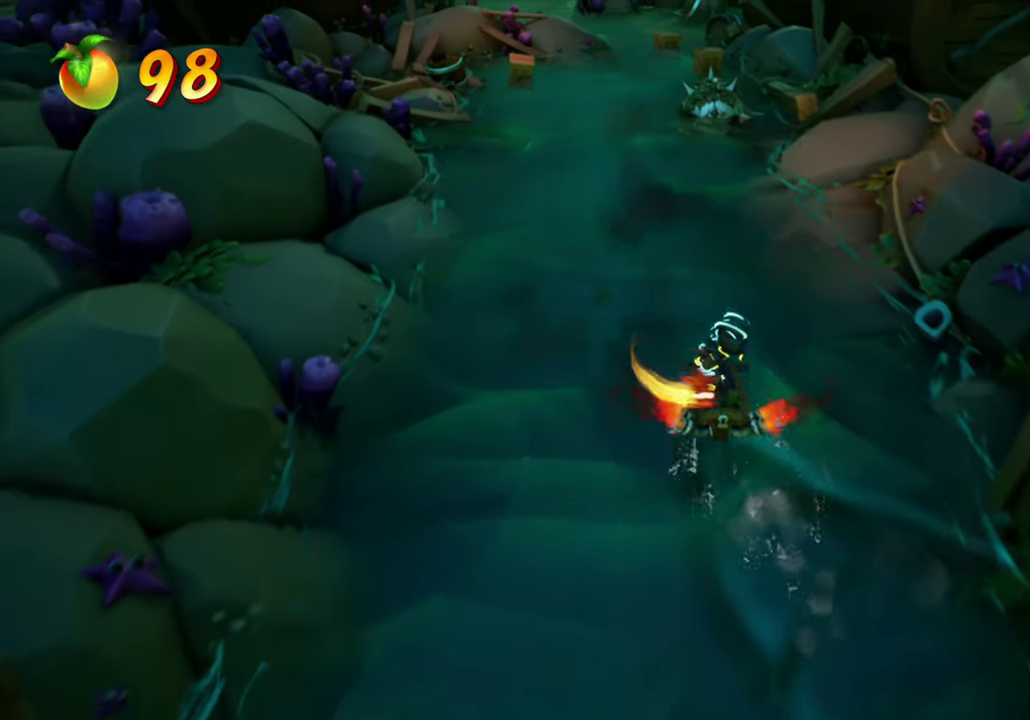
{"dt_ms": 900, "buttons": ["DPAD_UP"], "events": [[33, "DPAD_LEFT", "down"], [800, "DPAD_LEFT", "up"]]}
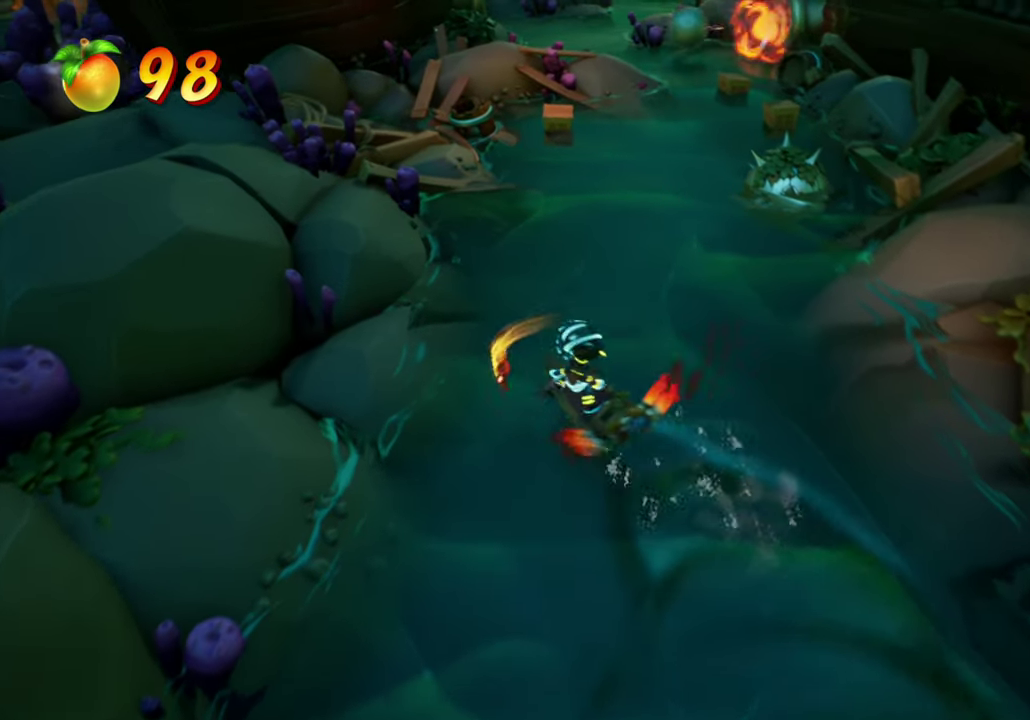
{"dt_ms": 301, "buttons": ["DPAD_UP"], "events": []}
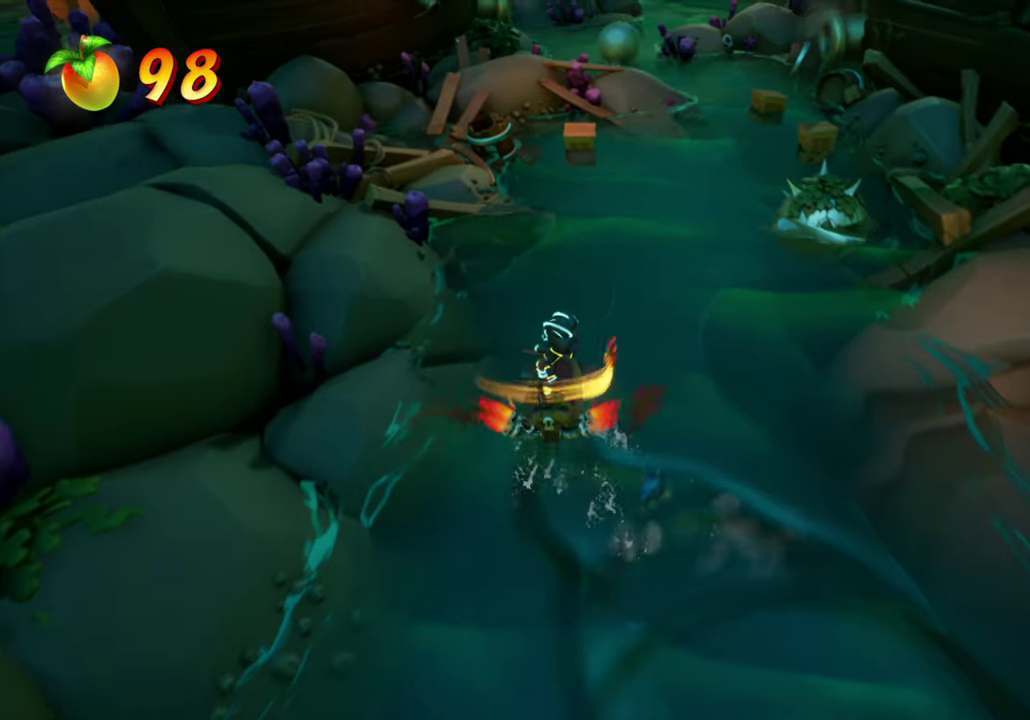
{"dt_ms": 500, "buttons": ["DPAD_UP"], "events": []}
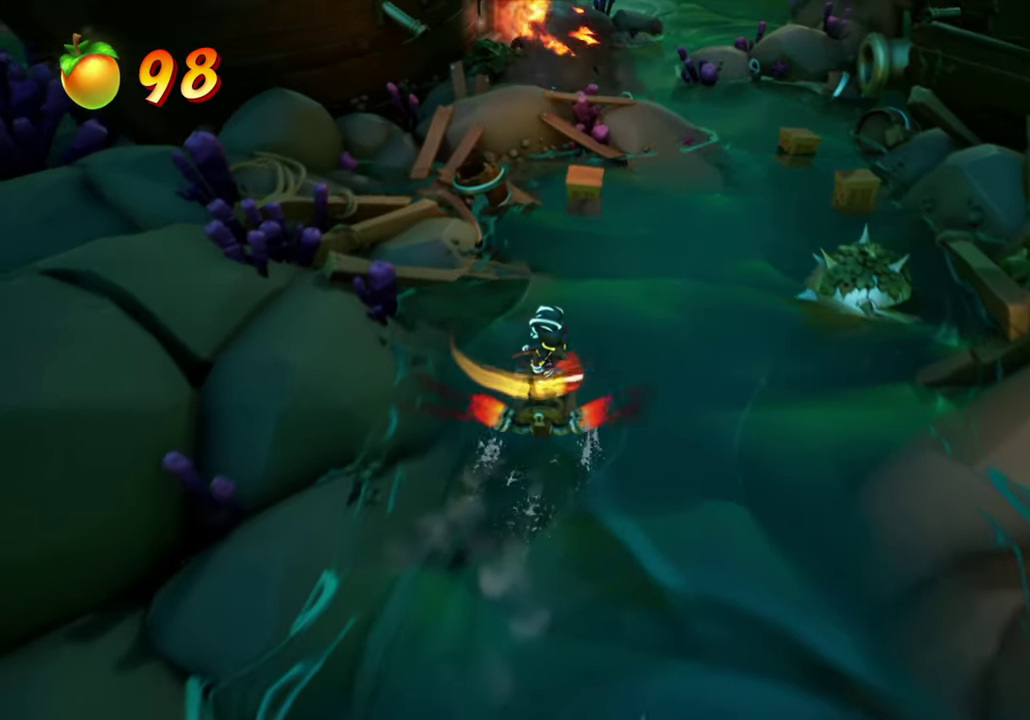
{"dt_ms": 500, "buttons": ["DPAD_UP"], "events": []}
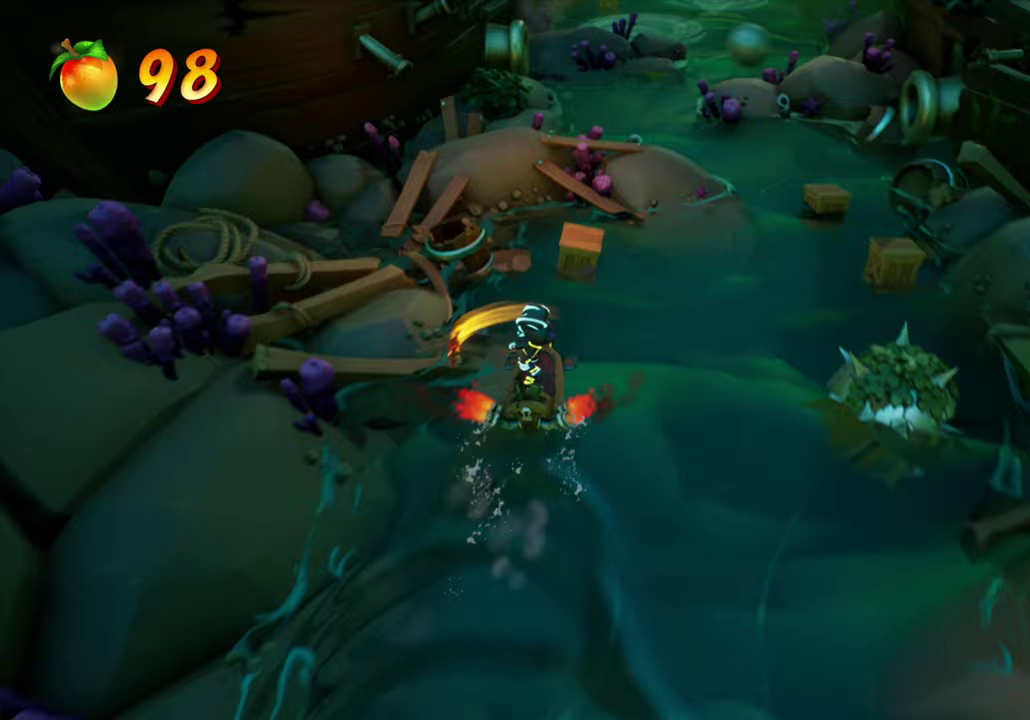
{"dt_ms": 300, "buttons": [], "events": [[300, "DPAD_UP", "up"]]}
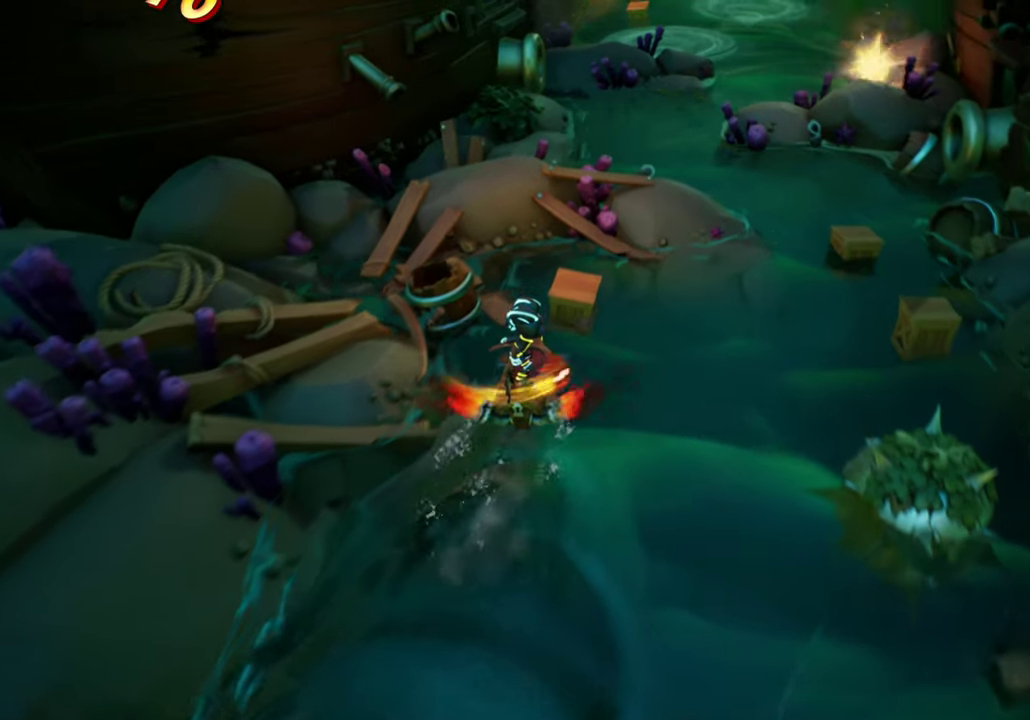
{"dt_ms": 801, "buttons": ["DPAD_DOWN", "DPAD_RIGHT"], "events": [[201, "DPAD_RIGHT", "down"], [401, "DPAD_DOWN", "down"]]}
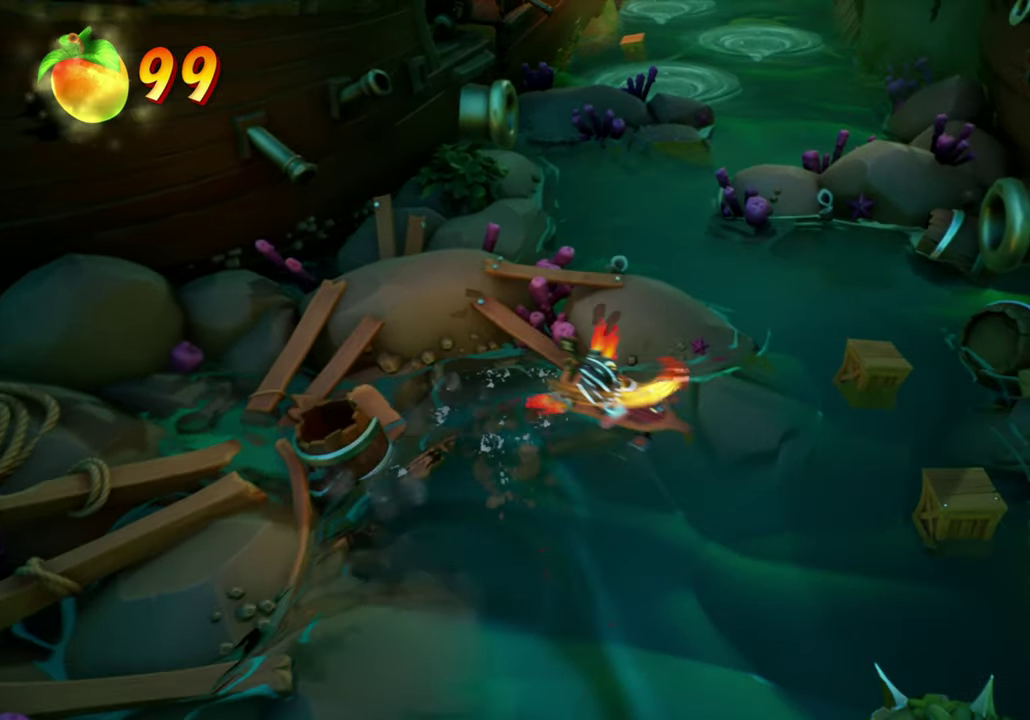
{"dt_ms": 401, "buttons": [], "events": [[50, "DPAD_DOWN", "up"], [100, "DPAD_RIGHT", "up"]]}